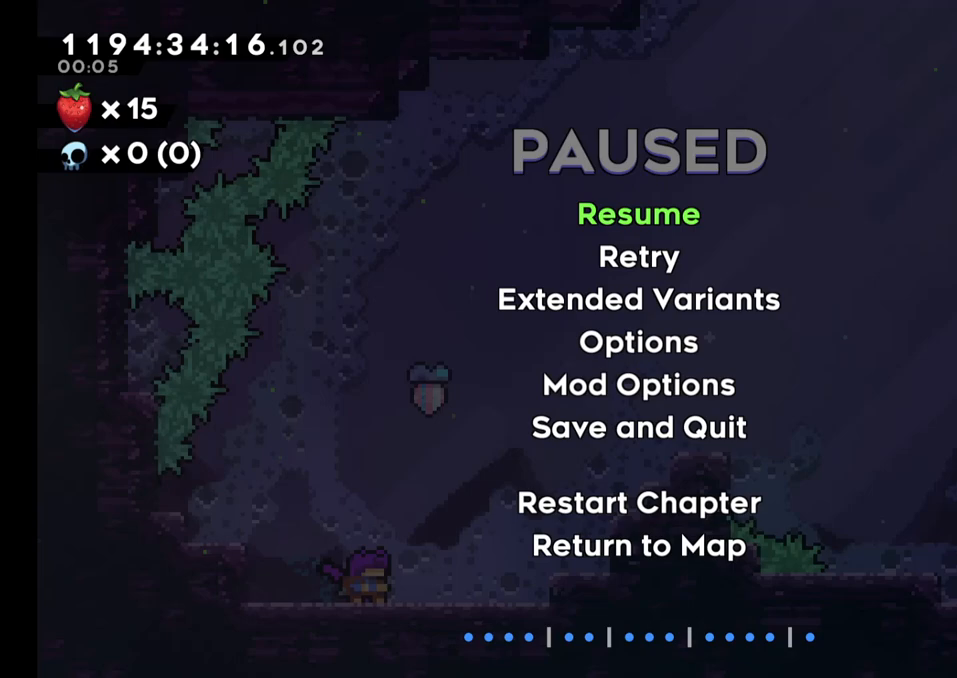
Gameplay with a controller (Nintendo layout); each line is a JSON object with the inputs held at the frame after it (dt_ms = milliseconds from this image to that frame). "events" lists button and stick changes between this image and that frame as [ms after this image, input, new state], when the widget could be followed in between. Not read: HOME L1 L3 R1 R3.
{"dt_ms": 500, "buttons": [], "left_stick": "center", "right_stick": "center", "events": []}
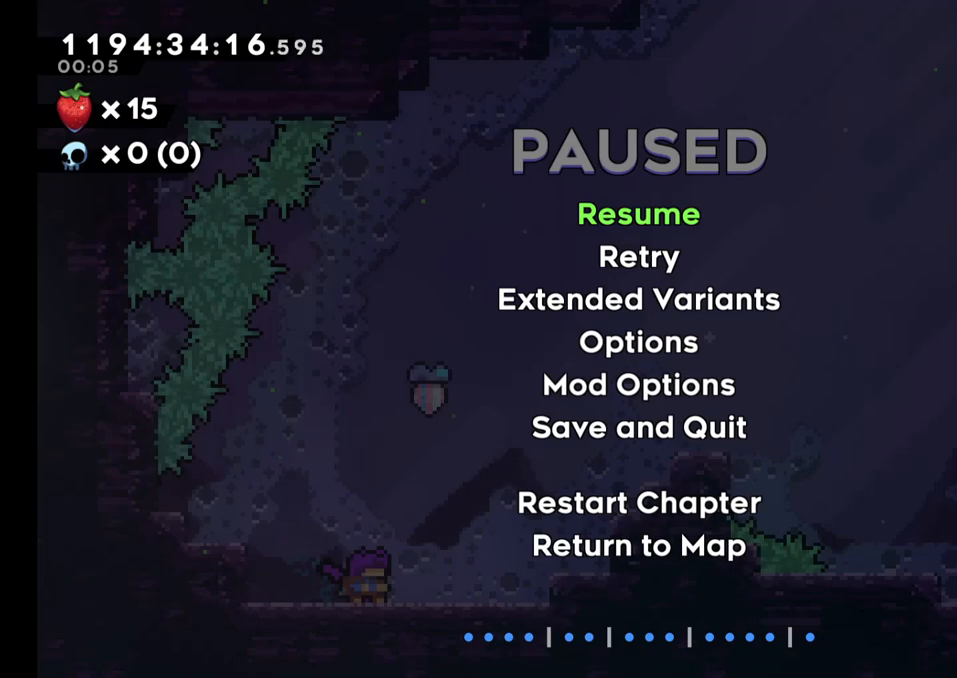
{"dt_ms": 500, "buttons": [], "left_stick": "center", "right_stick": "center", "events": []}
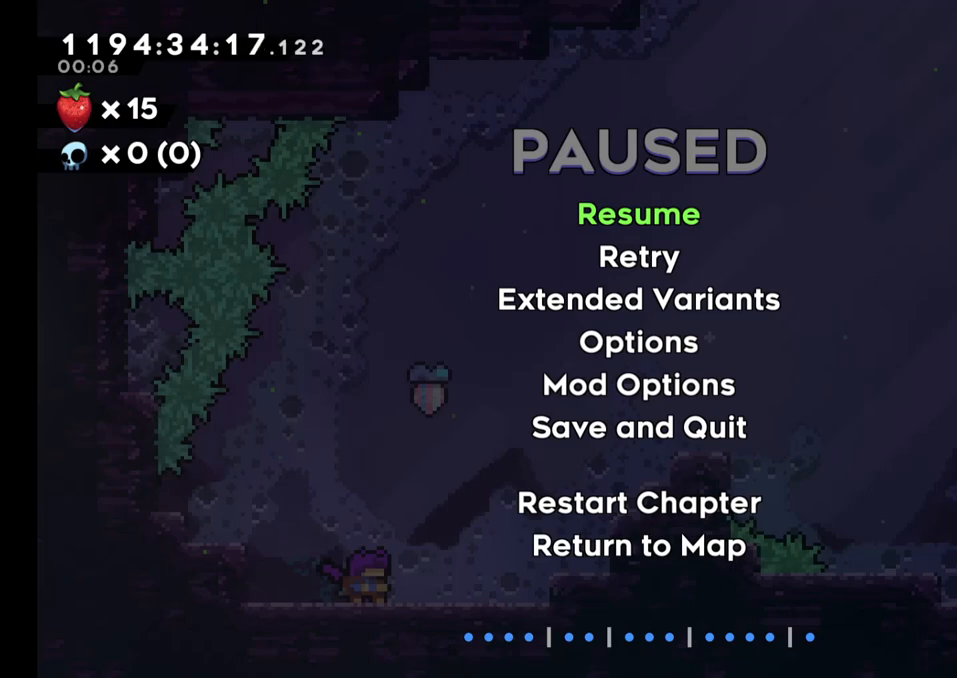
{"dt_ms": 500, "buttons": [], "left_stick": "center", "right_stick": "center", "events": []}
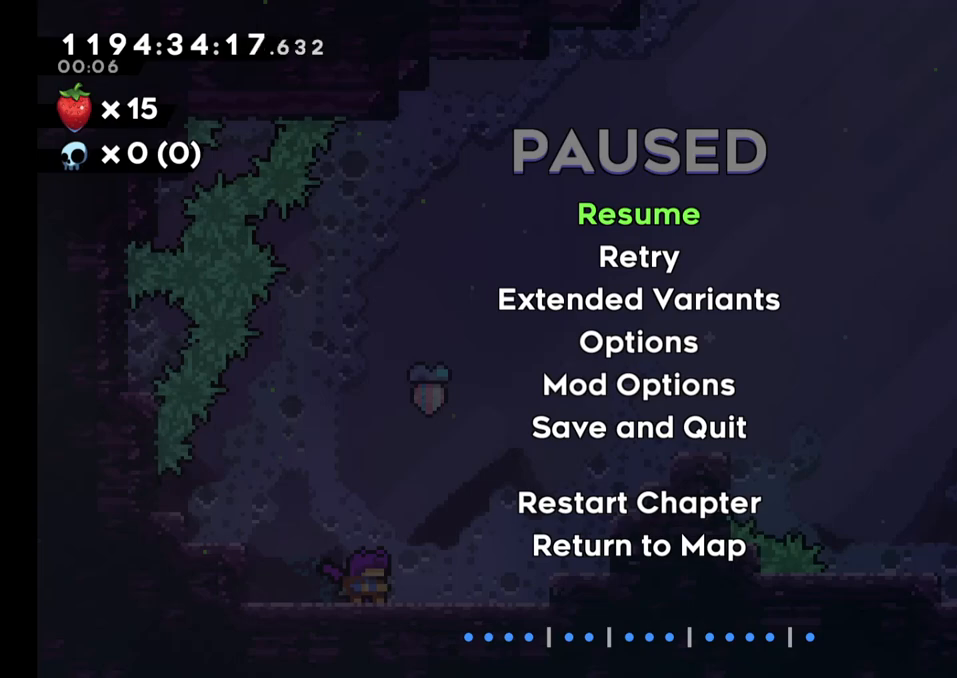
{"dt_ms": 500, "buttons": [], "left_stick": "center", "right_stick": "center", "events": []}
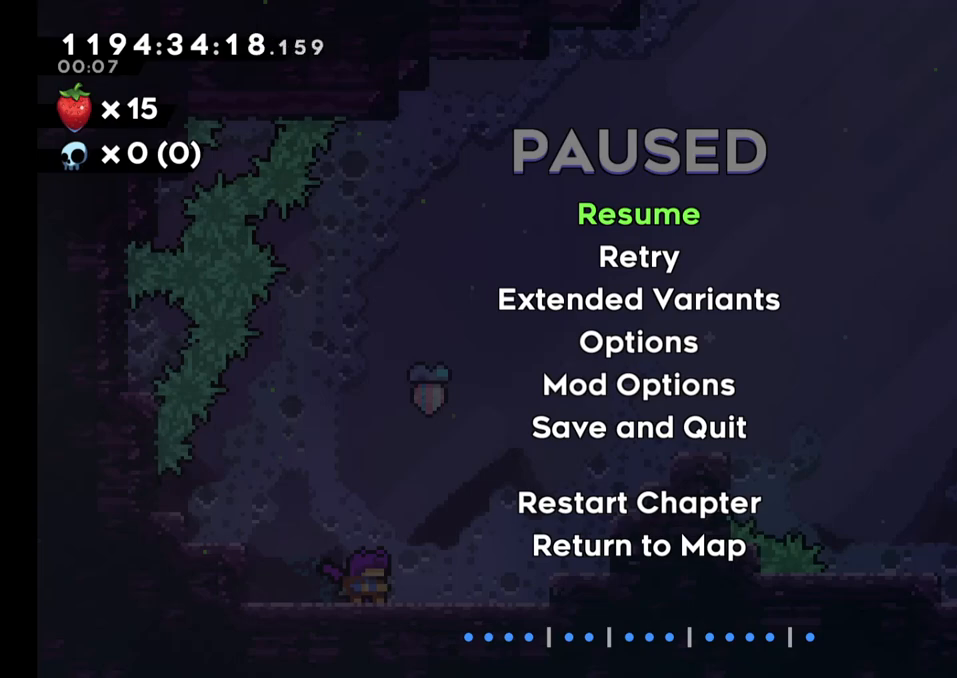
{"dt_ms": 500, "buttons": ["A"], "left_stick": "center", "right_stick": "center", "events": [[500, "A", "down"]]}
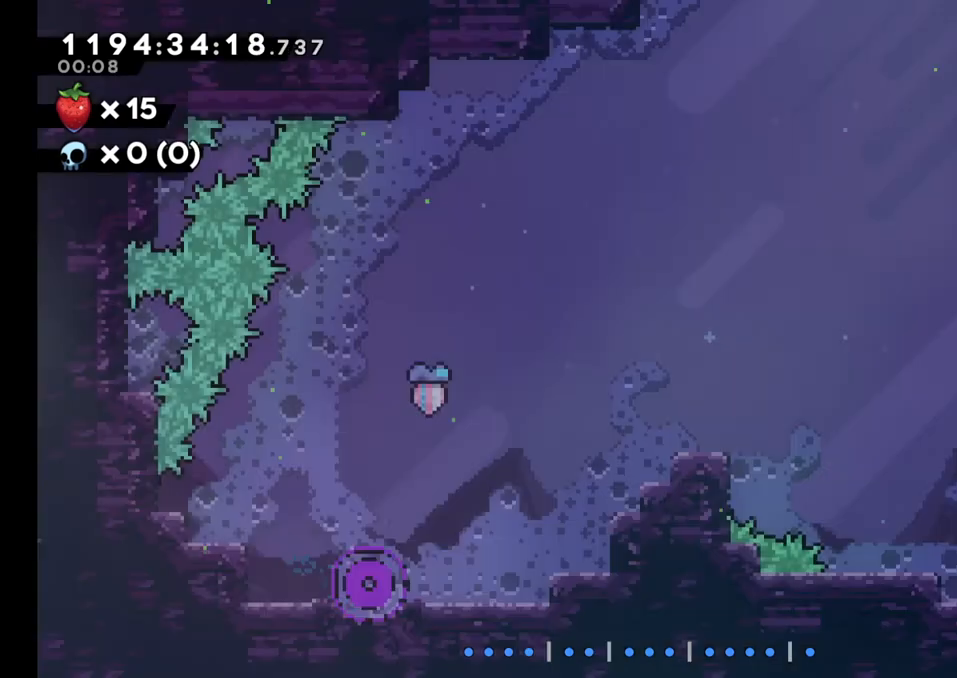
{"dt_ms": 500, "buttons": [], "left_stick": "right", "right_stick": "center", "events": [[100, "A", "up"], [433, "left_stick", "right"]]}
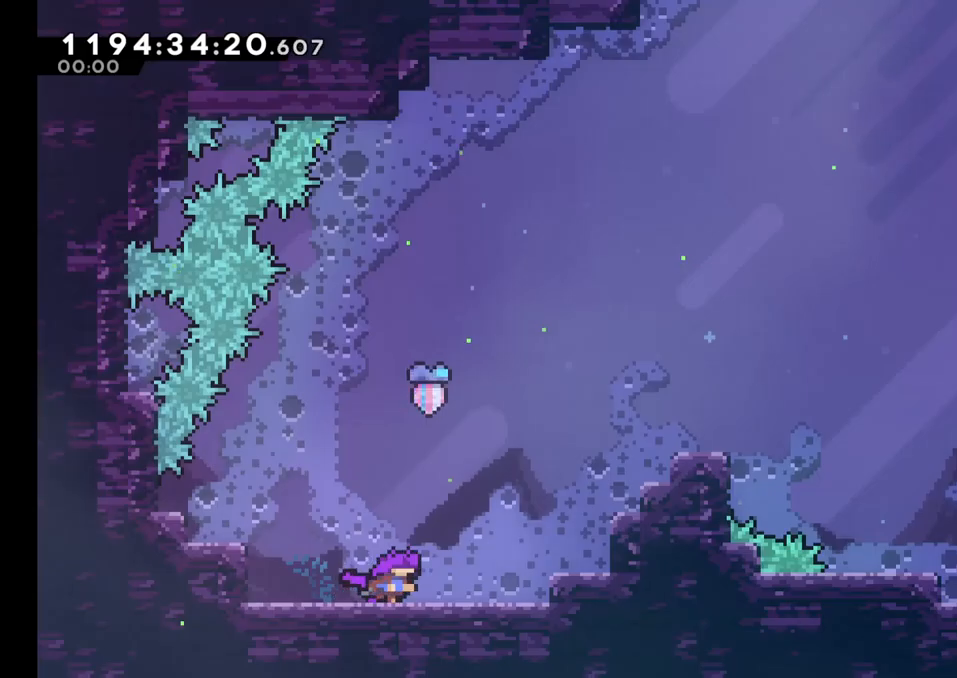
{"dt_ms": 500, "buttons": [], "left_stick": "right", "right_stick": "center", "events": [[67, "left_stick", "up-right"], [83, "Y", "down"], [233, "Y", "up"], [333, "left_stick", "right"]]}
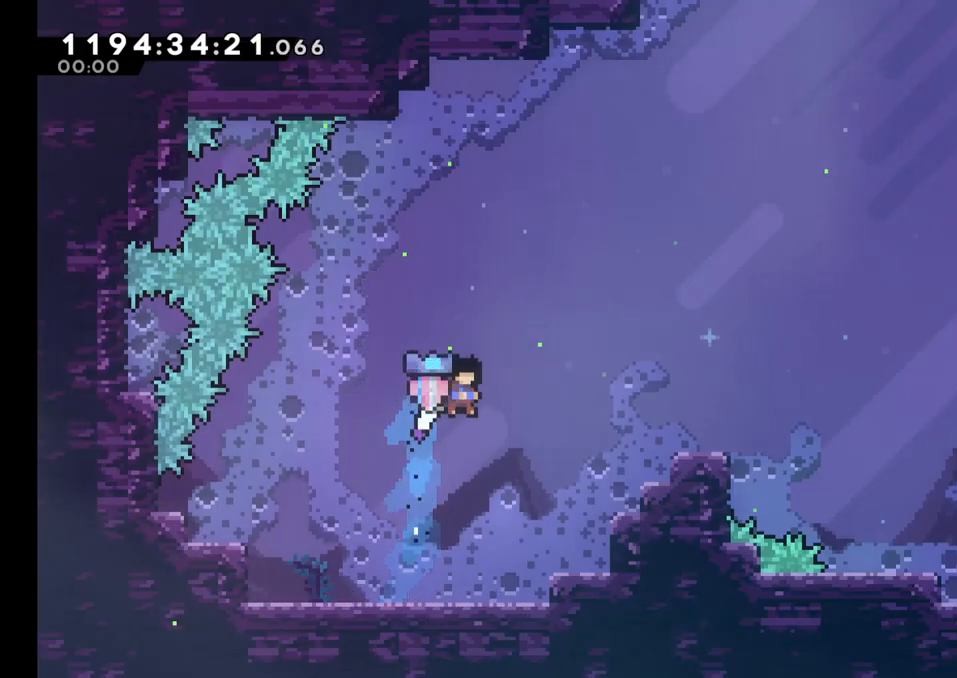
{"dt_ms": 500, "buttons": ["B", "L2"], "left_stick": "right", "right_stick": "center", "events": [[50, "L2", "down"], [350, "B", "down"]]}
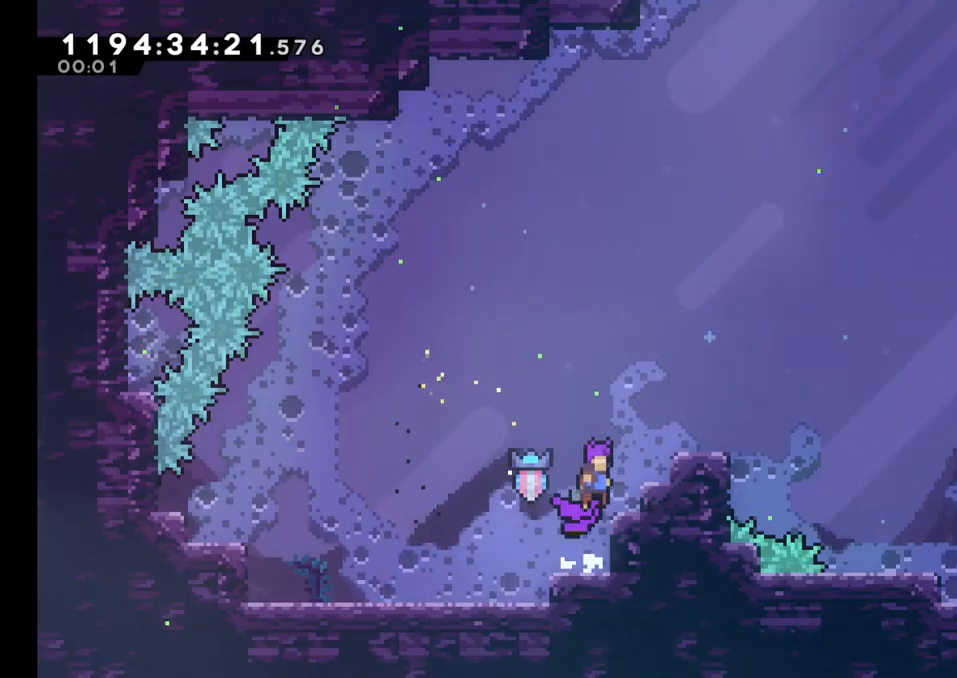
{"dt_ms": 500, "buttons": ["B"], "left_stick": "center", "right_stick": "center", "events": [[33, "B", "up"], [133, "L2", "up"], [150, "left_stick", "center"], [283, "B", "down"]]}
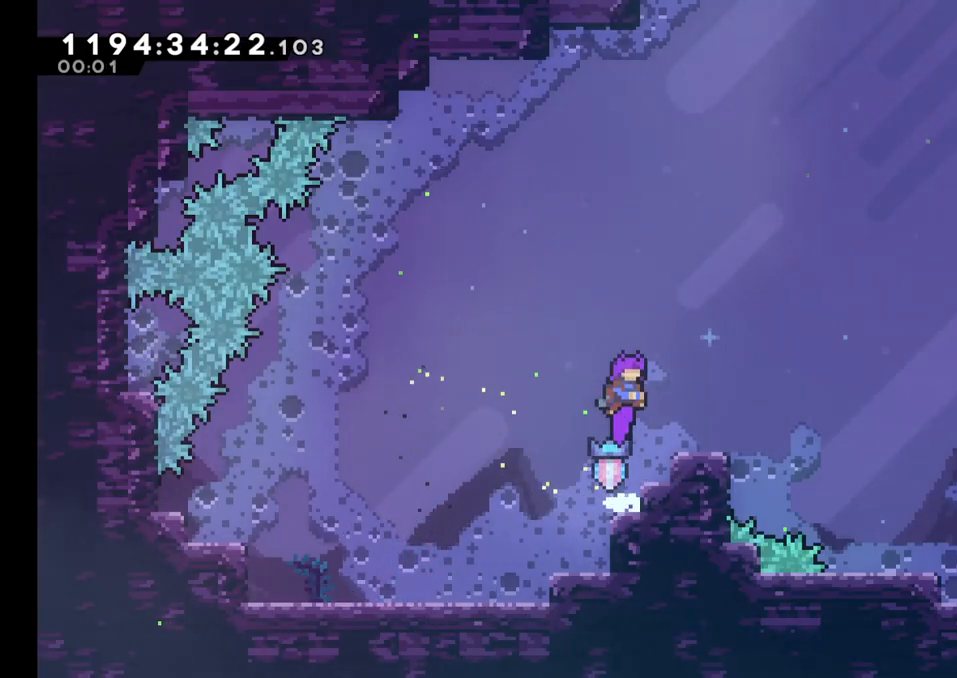
{"dt_ms": 500, "buttons": ["Y"], "left_stick": "down-right", "right_stick": "center", "events": [[17, "B", "up"], [33, "left_stick", "down-right"], [67, "Y", "down"], [217, "Y", "up"], [267, "B", "down"], [333, "Y", "down"], [450, "B", "up"]]}
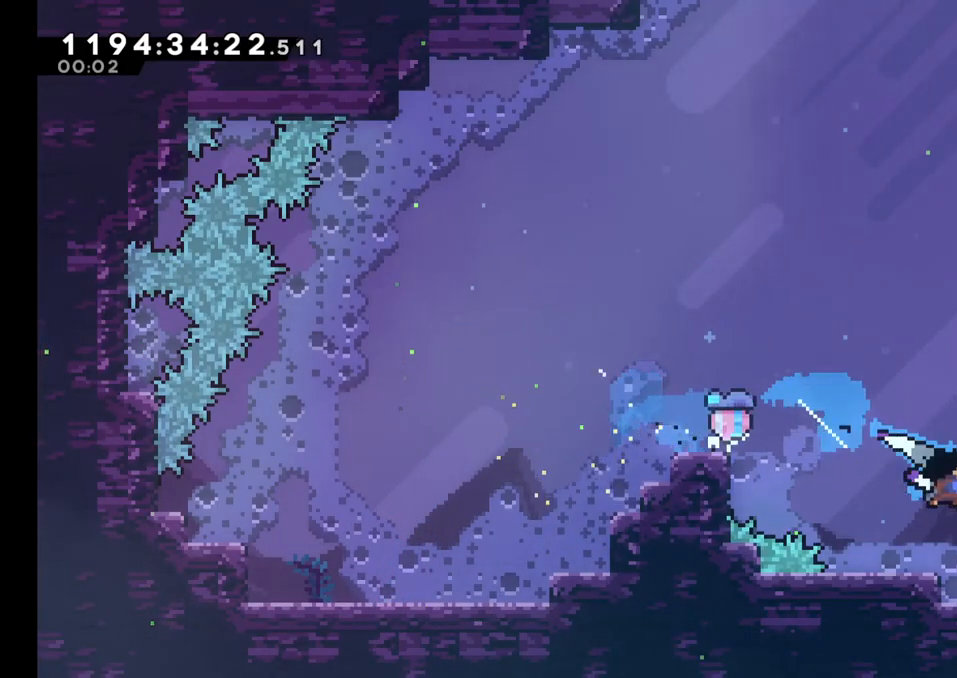
{"dt_ms": 1000, "buttons": ["B"], "left_stick": "right", "right_stick": "center"}
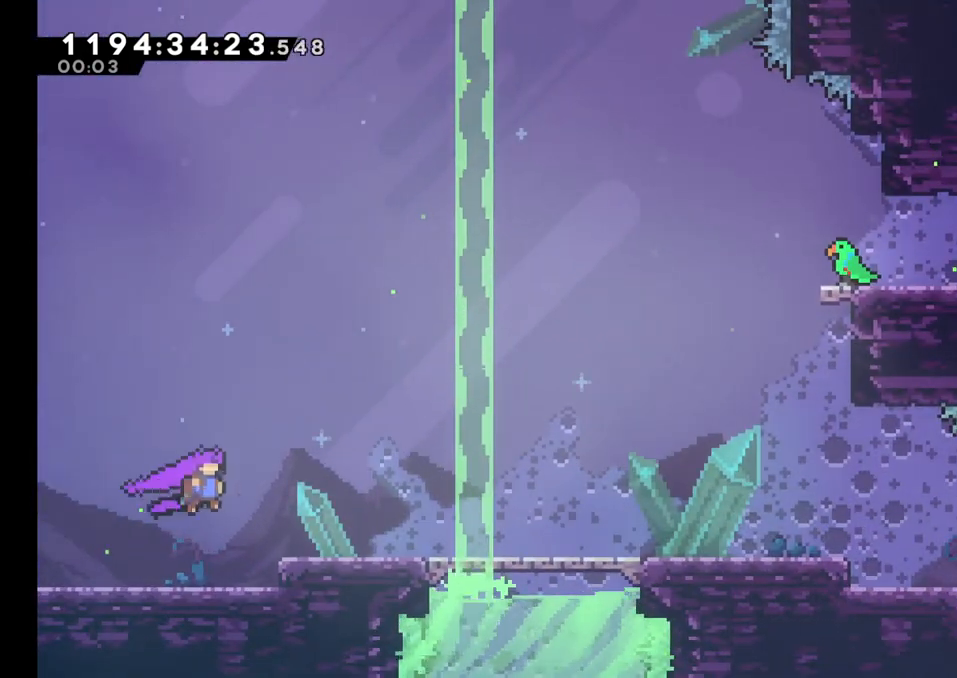
{"dt_ms": 500, "buttons": ["B"], "left_stick": "right", "right_stick": "center", "events": [[200, "B", "up"], [217, "Y", "down"], [217, "left_stick", "down-right"], [400, "Y", "up"], [433, "B", "down"], [483, "left_stick", "right"]]}
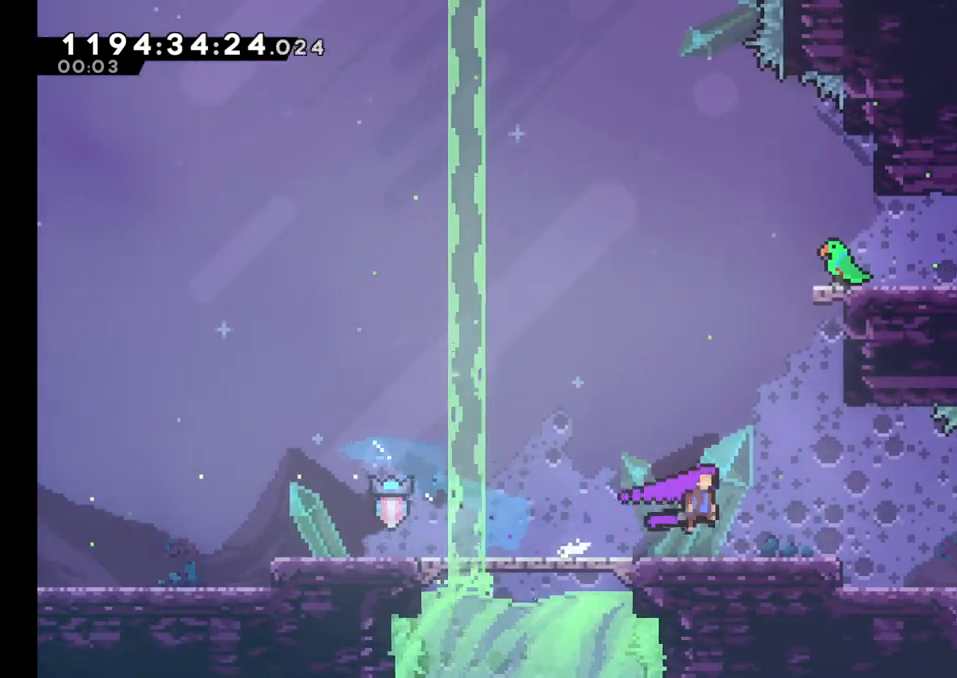
{"dt_ms": 1000, "buttons": [], "left_stick": "right", "right_stick": "center", "events": [[117, "B", "up"], [317, "left_stick", "up-right"], [350, "Y", "down"], [467, "L2", "down"], [550, "Y", "up"], [600, "left_stick", "right"], [617, "B", "down"], [767, "B", "up"], [983, "L2", "up"]]}
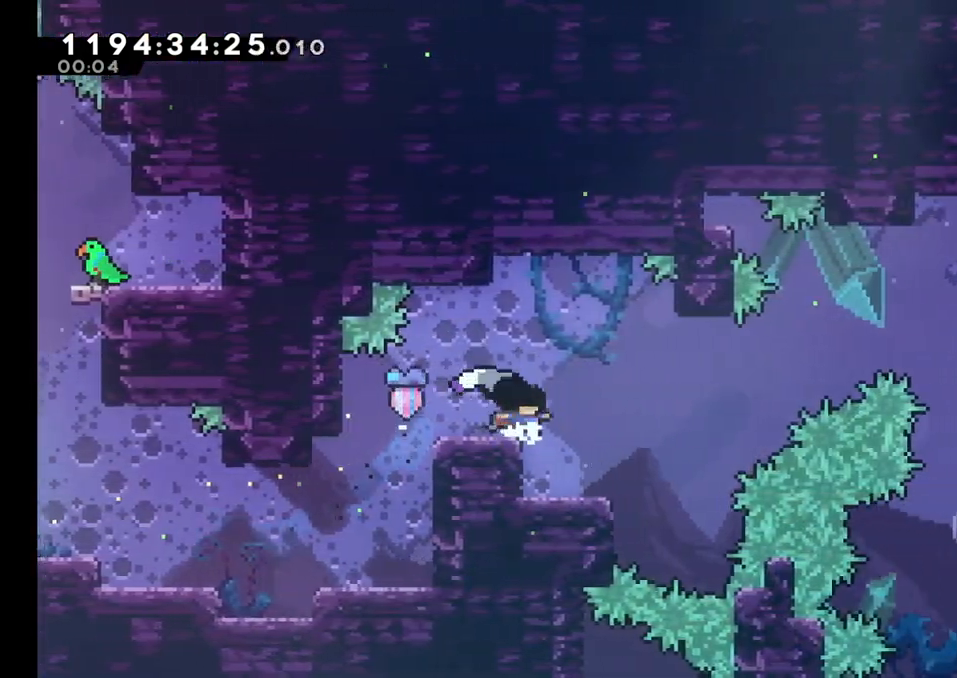
{"dt_ms": 1000, "buttons": [], "left_stick": "right", "right_stick": "center", "events": [[267, "B", "down"], [283, "left_stick", "up-right"], [433, "B", "up"], [533, "Y", "down"], [550, "Y", "up"], [600, "Y", "down"], [817, "Y", "up"], [817, "left_stick", "right"]]}
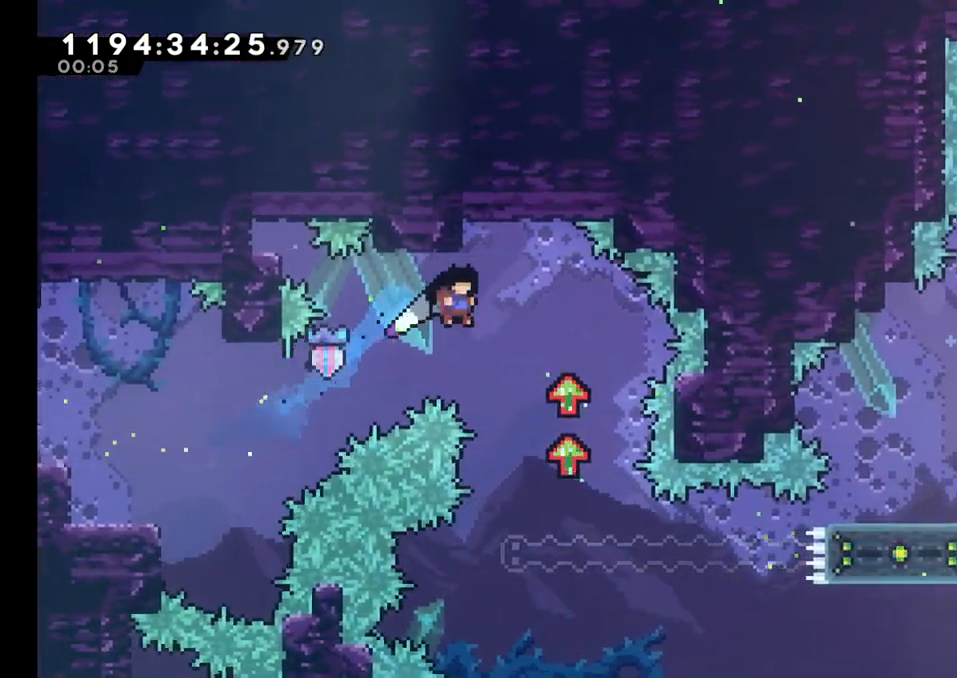
{"dt_ms": 500, "buttons": ["B"], "left_stick": "center", "right_stick": "center", "events": [[350, "left_stick", "center"], [450, "B", "down"]]}
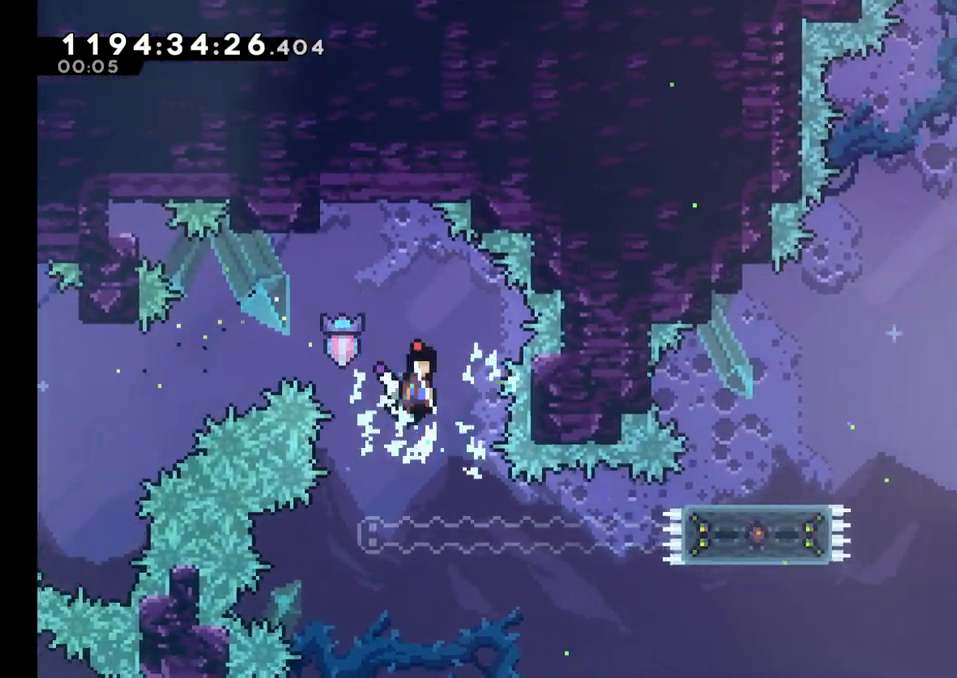
{"dt_ms": 500, "buttons": [], "left_stick": "center", "right_stick": "center", "events": [[383, "B", "up"]]}
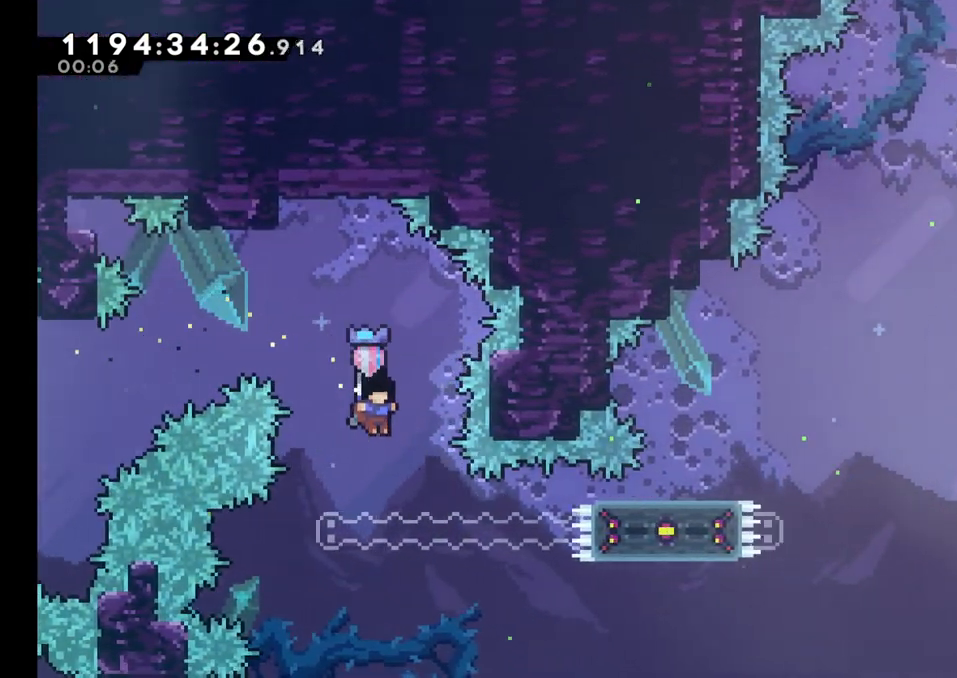
{"dt_ms": 500, "buttons": ["B"], "left_stick": "center", "right_stick": "center", "events": [[100, "B", "down"]]}
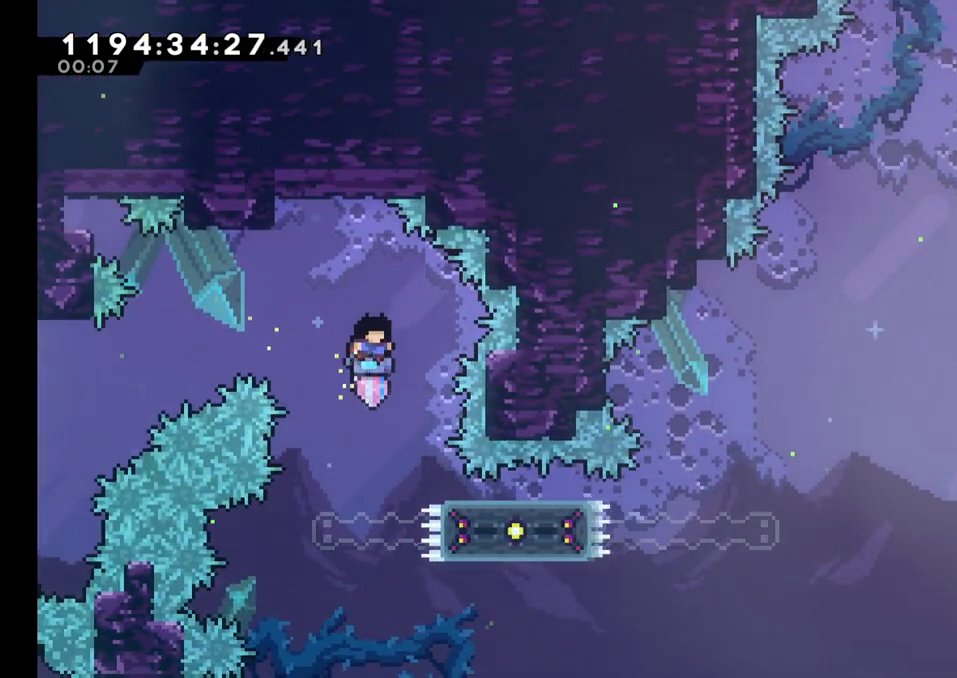
{"dt_ms": 500, "buttons": ["Y"], "left_stick": "down", "right_stick": "center", "events": [[83, "left_stick", "right"], [117, "B", "up"], [250, "left_stick", "center"], [350, "left_stick", "down"], [417, "Y", "down"]]}
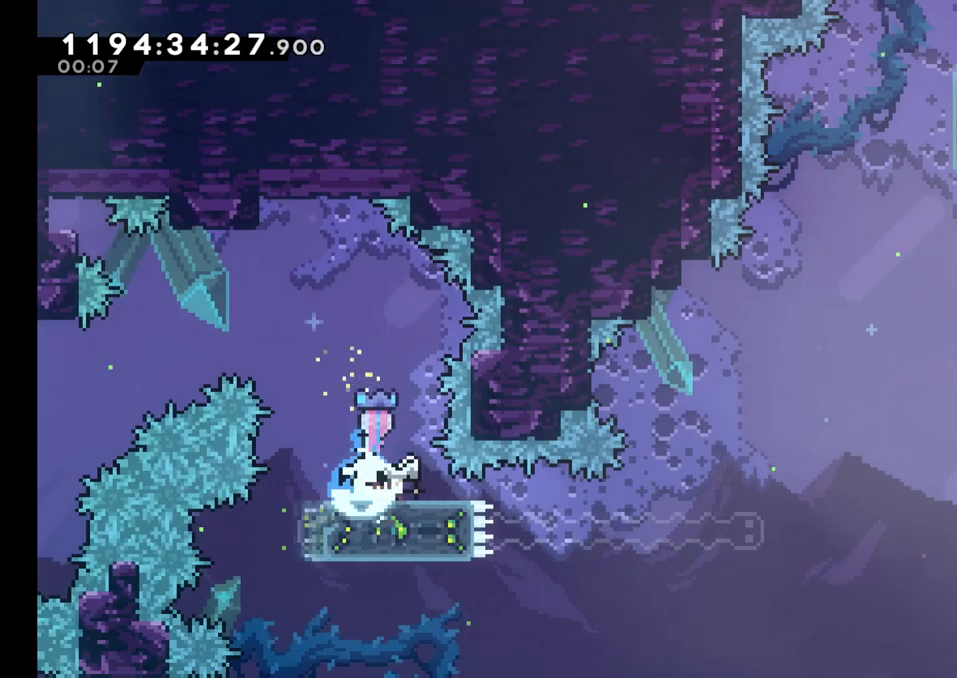
{"dt_ms": 500, "buttons": ["B"], "left_stick": "right", "right_stick": "center", "events": [[150, "Y", "up"], [333, "left_stick", "right"], [467, "B", "down"]]}
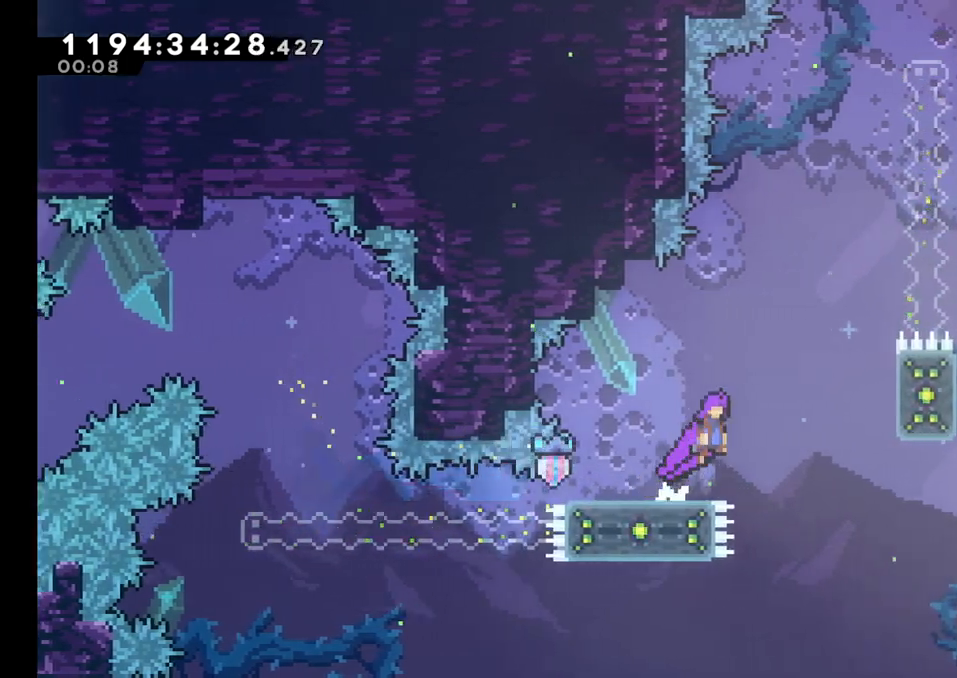
{"dt_ms": 1000, "buttons": ["L2"], "left_stick": "up", "right_stick": "center"}
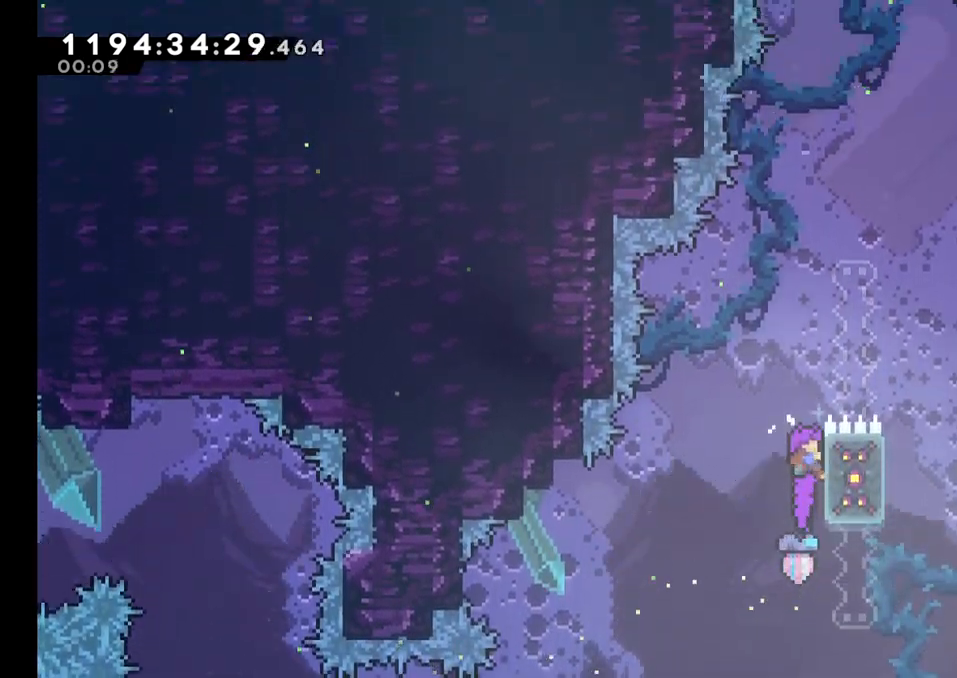
{"dt_ms": 1000, "buttons": [], "left_stick": "center", "right_stick": "center"}
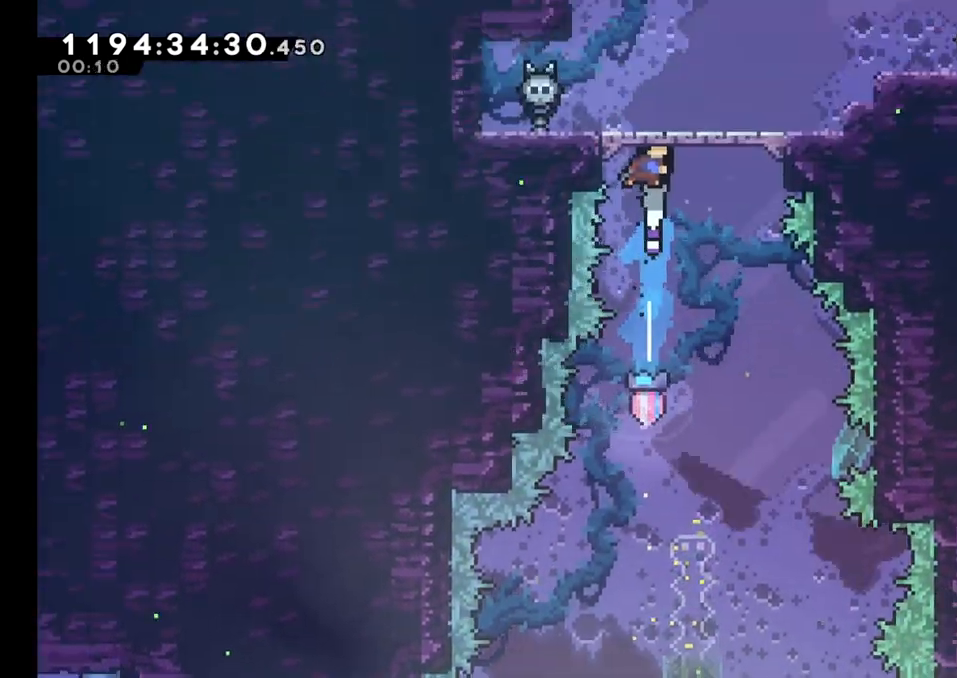
{"dt_ms": 500, "buttons": [], "left_stick": "right", "right_stick": "center", "events": [[200, "left_stick", "right"]]}
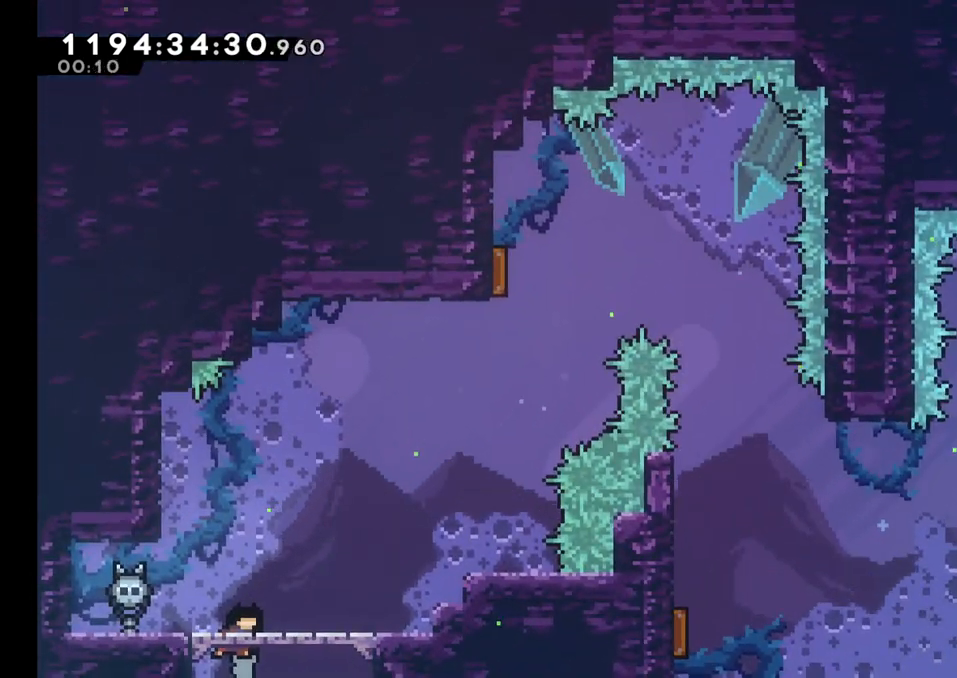
{"dt_ms": 500, "buttons": ["L2"], "left_stick": "right", "right_stick": "center", "events": [[200, "L2", "down"]]}
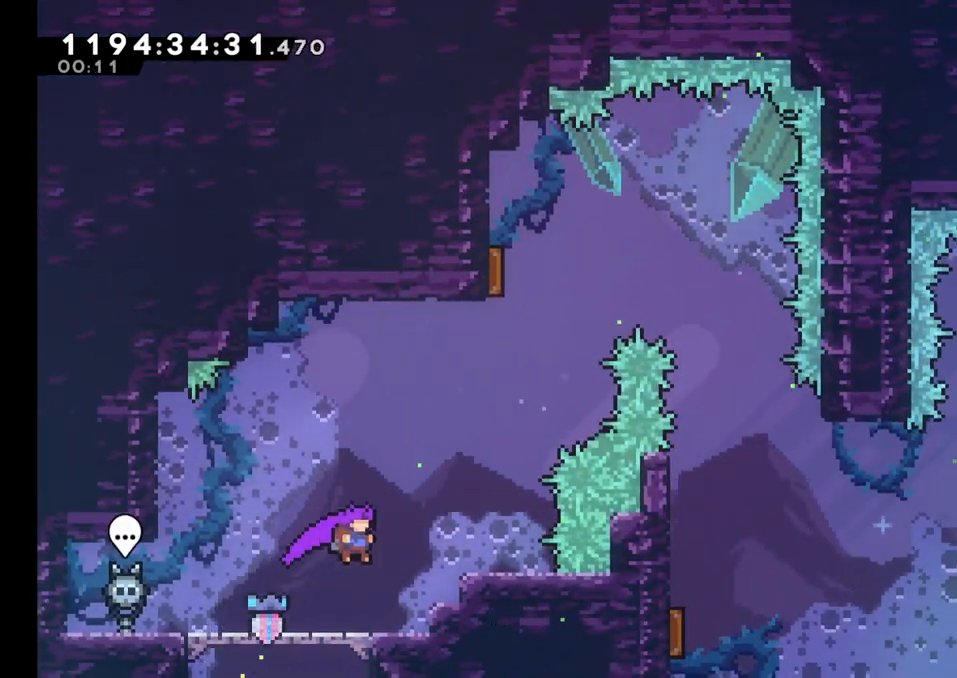
{"dt_ms": 500, "buttons": [], "left_stick": "center", "right_stick": "center", "events": [[167, "B", "down"], [350, "B", "up"], [417, "L2", "up"], [417, "left_stick", "center"]]}
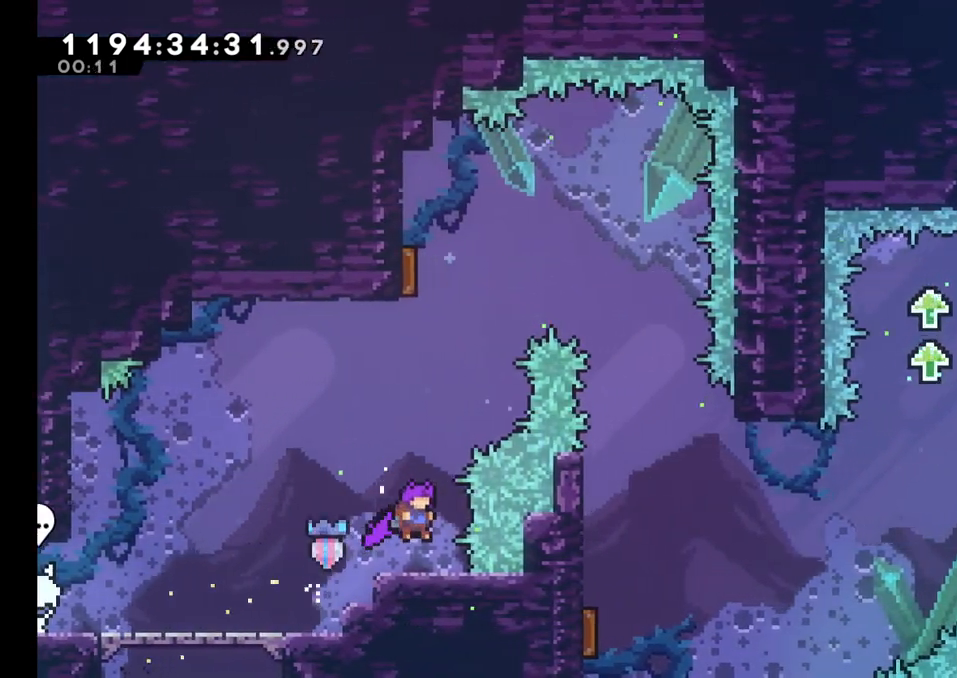
{"dt_ms": 500, "buttons": ["Y"], "left_stick": "up", "right_stick": "center", "events": [[133, "B", "down"], [317, "left_stick", "up"], [367, "Y", "down"], [500, "B", "up"]]}
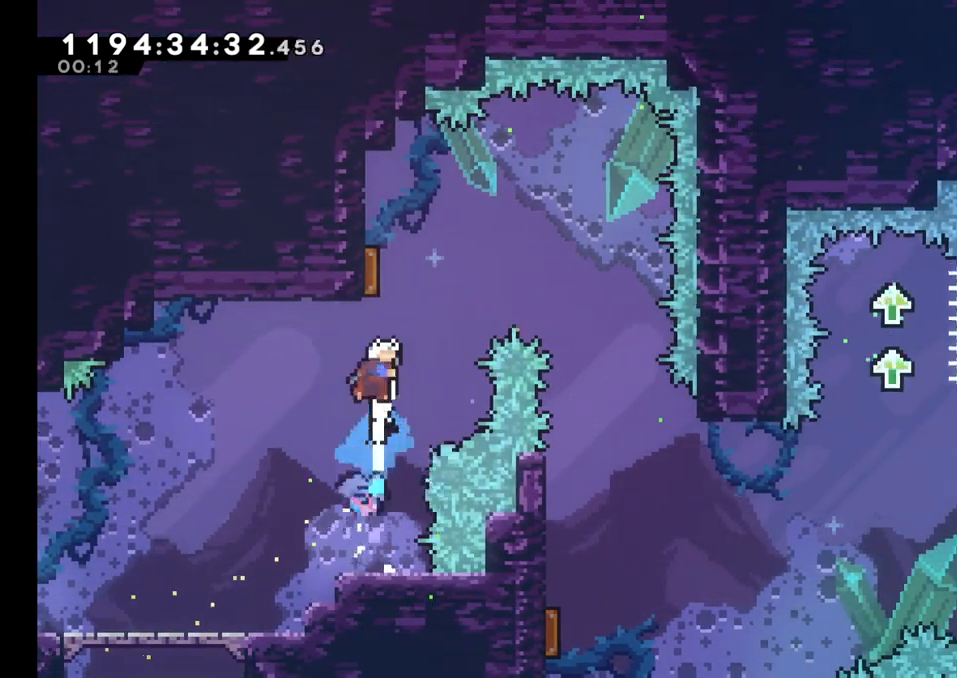
{"dt_ms": 500, "buttons": ["Y"], "left_stick": "down", "right_stick": "center", "events": [[50, "Y", "up"], [50, "left_stick", "center"], [50, "right_stick", "down"], [150, "right_stick", "center"], [350, "Y", "down"], [350, "left_stick", "down"]]}
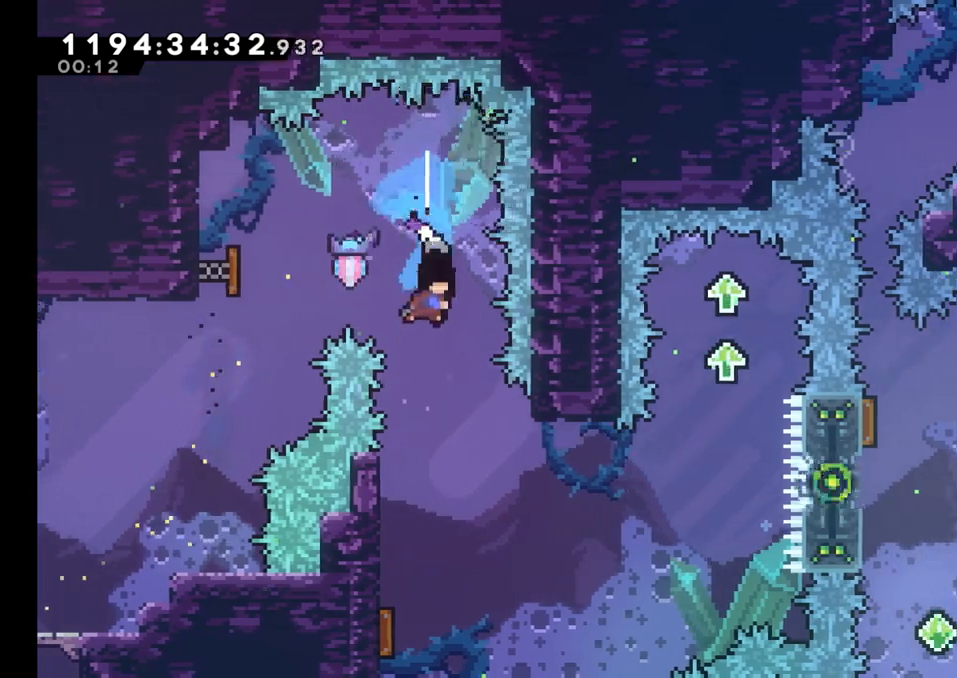
{"dt_ms": 500, "buttons": [], "left_stick": "center", "right_stick": "center", "events": [[17, "left_stick", "center"], [33, "Y", "up"], [267, "left_stick", "left"], [500, "left_stick", "center"]]}